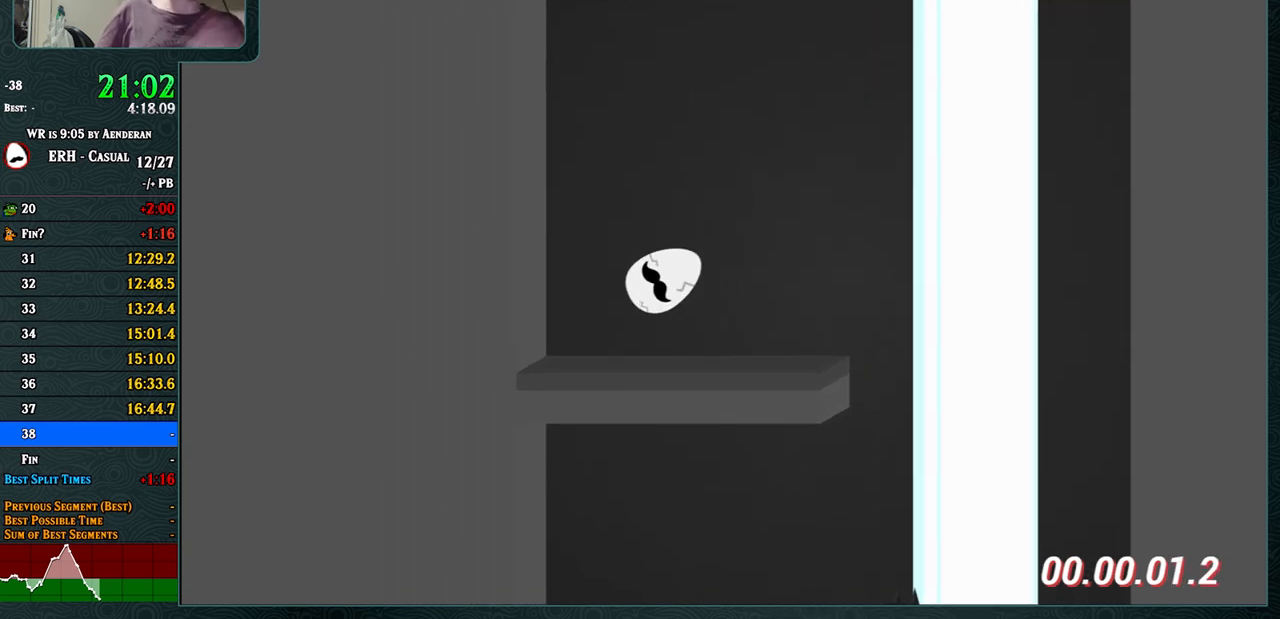
Gameplay with a controller (arcade stick); each line is a JSON object with the inputs held at the frame after it. "events" lists button and stick changes between this image and that frame as [ms after this image, input, new state], when the widget could be followed in between. Not read: L3 R3.
{"buttons": [], "left_stick": "center", "events": [[200, "CROSS", "down"], [217, "CROSS", "up"], [217, "R1", "down"], [483, "R1", "up"]]}
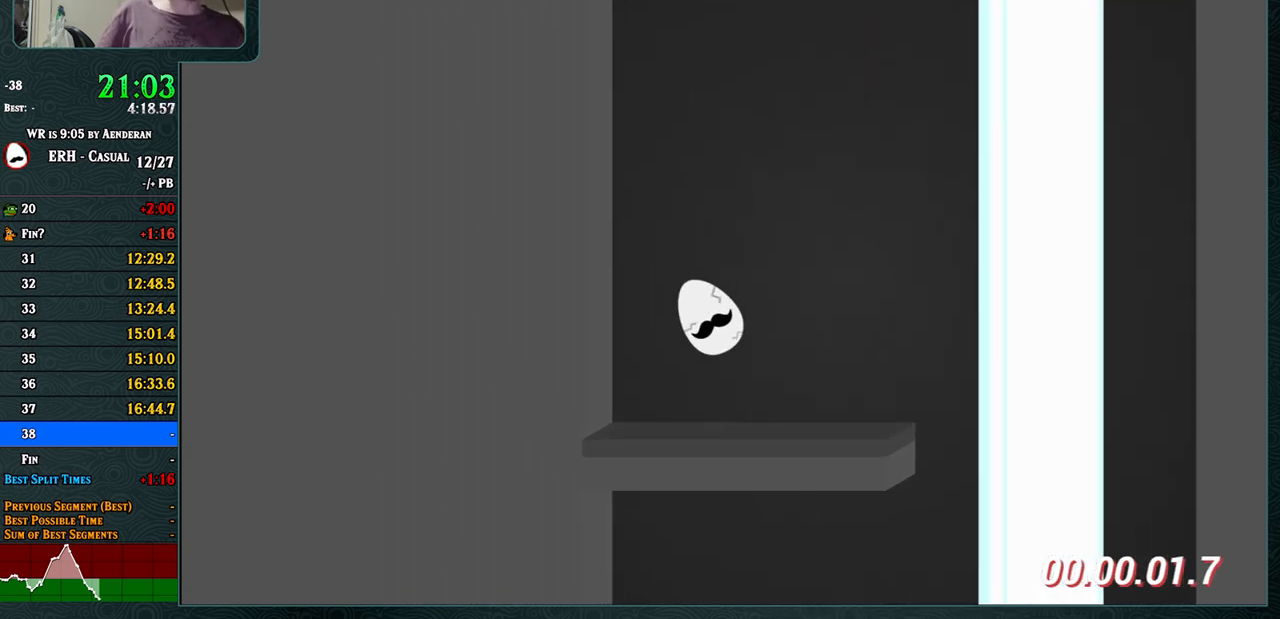
{"buttons": [], "left_stick": "center", "events": [[283, "R1", "down"], [300, "R1", "up"]]}
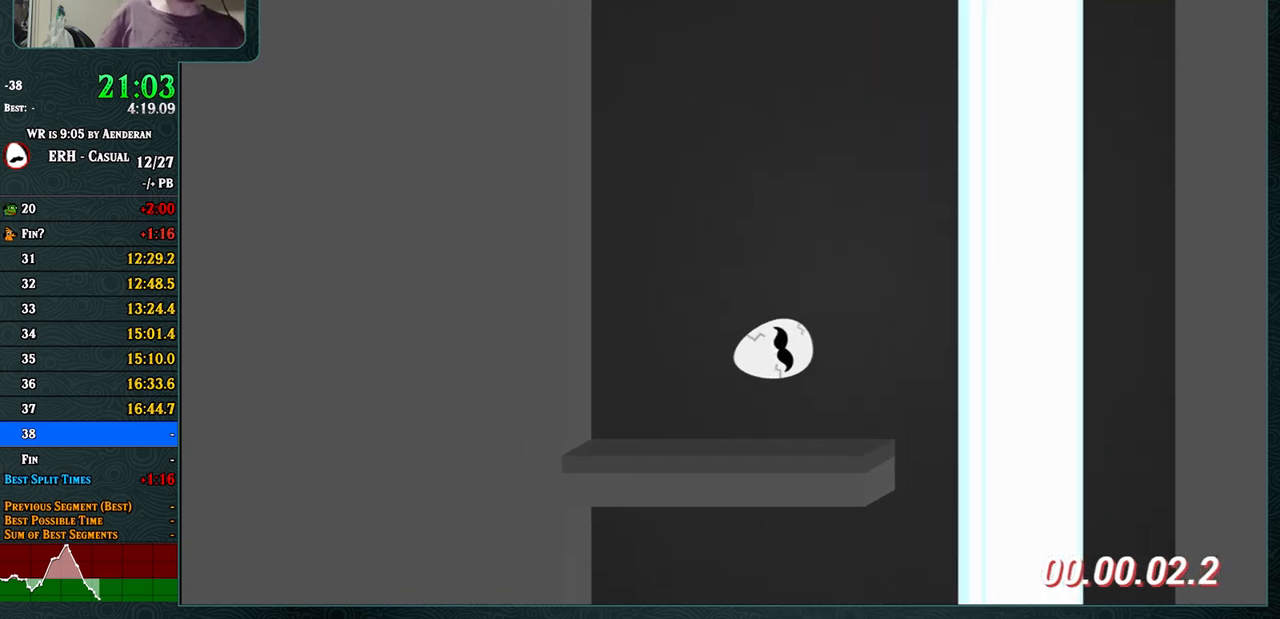
{"buttons": ["CROSS", "R1"], "left_stick": "center", "events": [[150, "CROSS", "down"], [317, "R1", "down"]]}
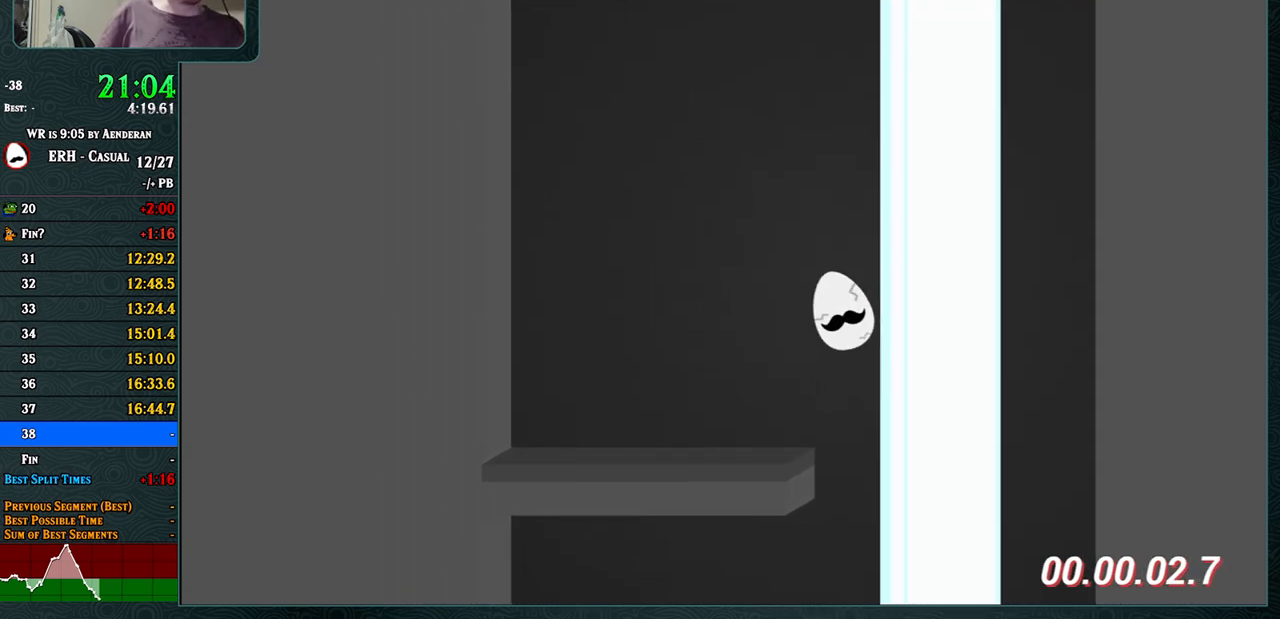
{"buttons": [], "left_stick": "center", "events": [[150, "R1", "up"], [350, "CROSS", "up"]]}
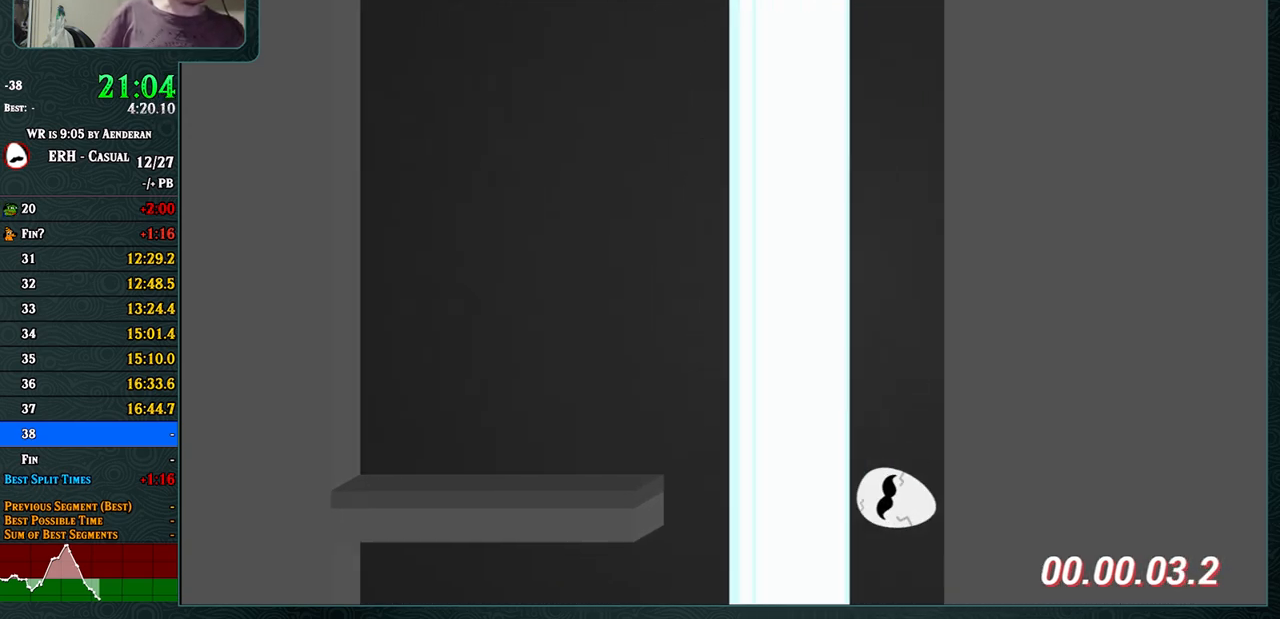
{"buttons": ["CROSS"], "left_stick": "center", "events": [[133, "CROSS", "down"], [367, "L1", "down"], [450, "L1", "up"]]}
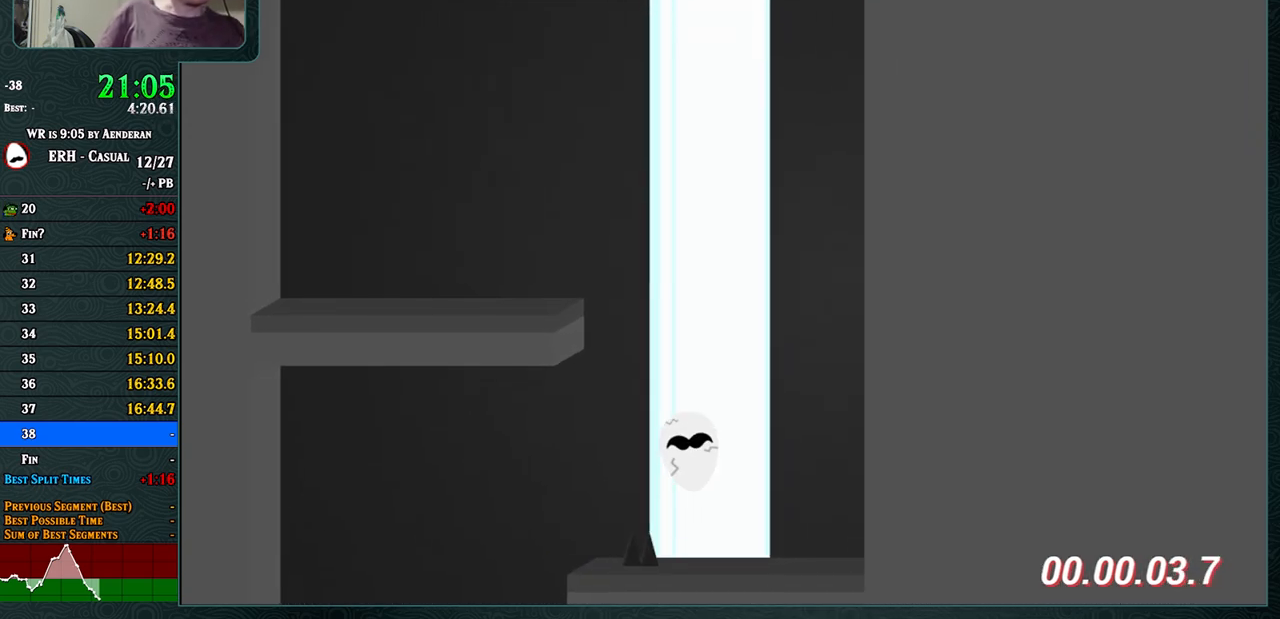
{"buttons": ["CROSS"], "left_stick": "center", "events": []}
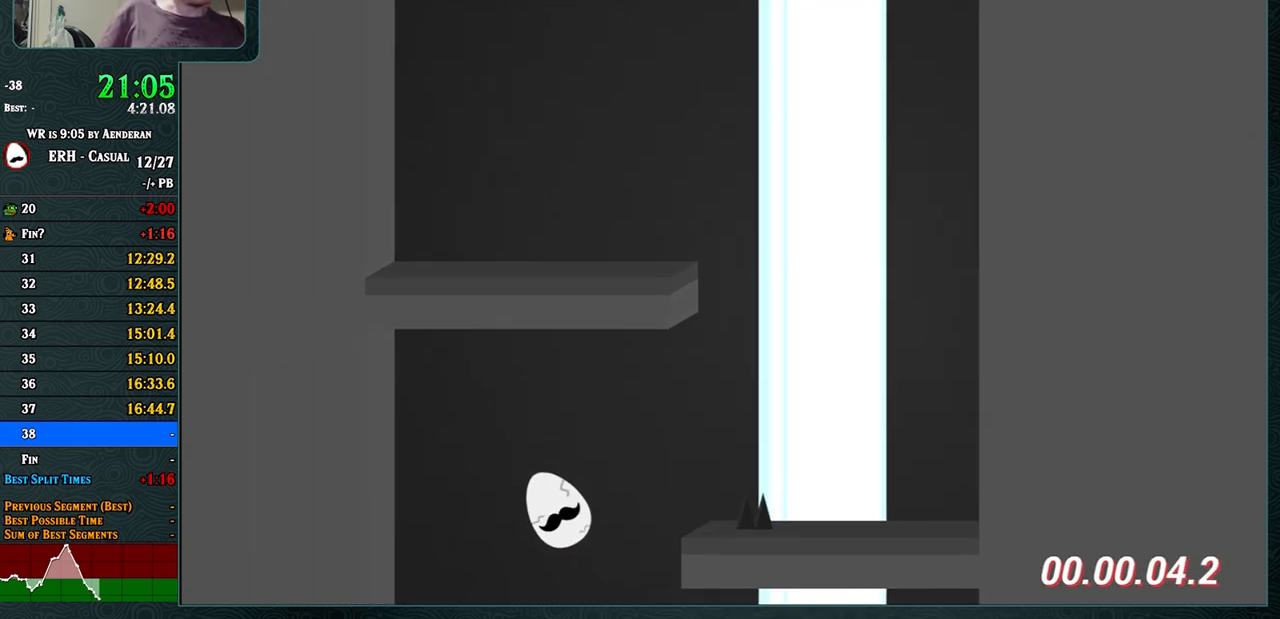
{"buttons": [], "left_stick": "center", "events": [[200, "CROSS", "up"], [283, "R1", "down"], [383, "R1", "up"]]}
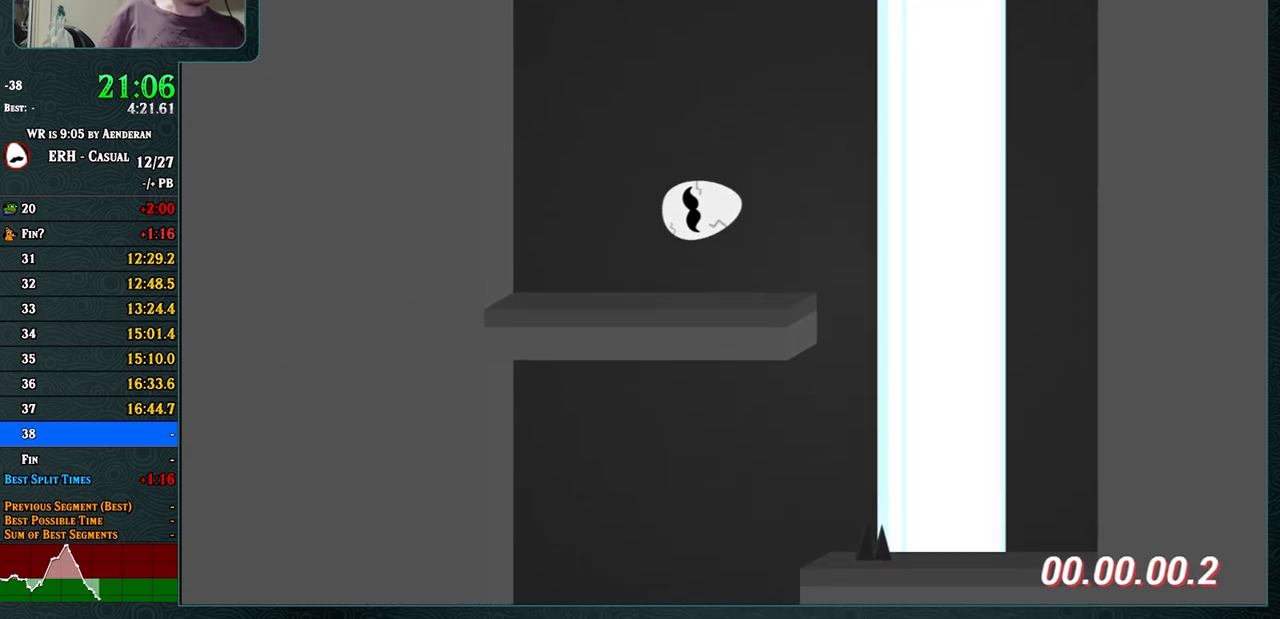
{"buttons": ["CROSS"], "left_stick": "center", "events": [[250, "CROSS", "down"], [350, "R1", "down"], [417, "R1", "up"]]}
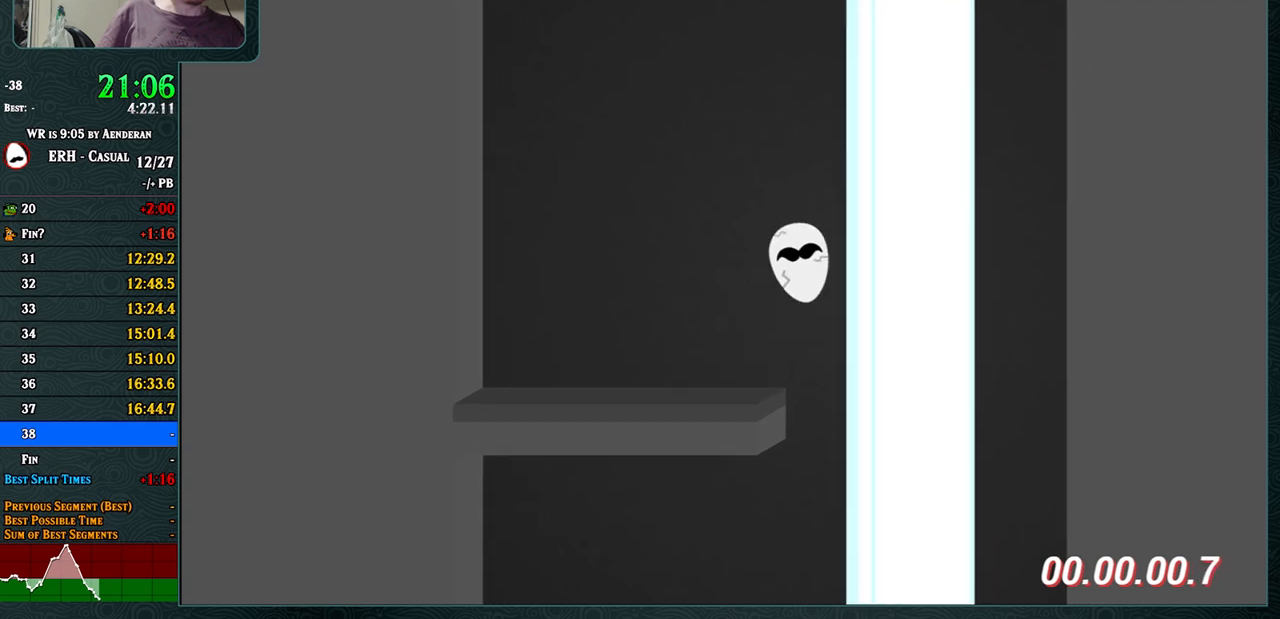
{"buttons": [], "left_stick": "center", "events": [[100, "CROSS", "up"]]}
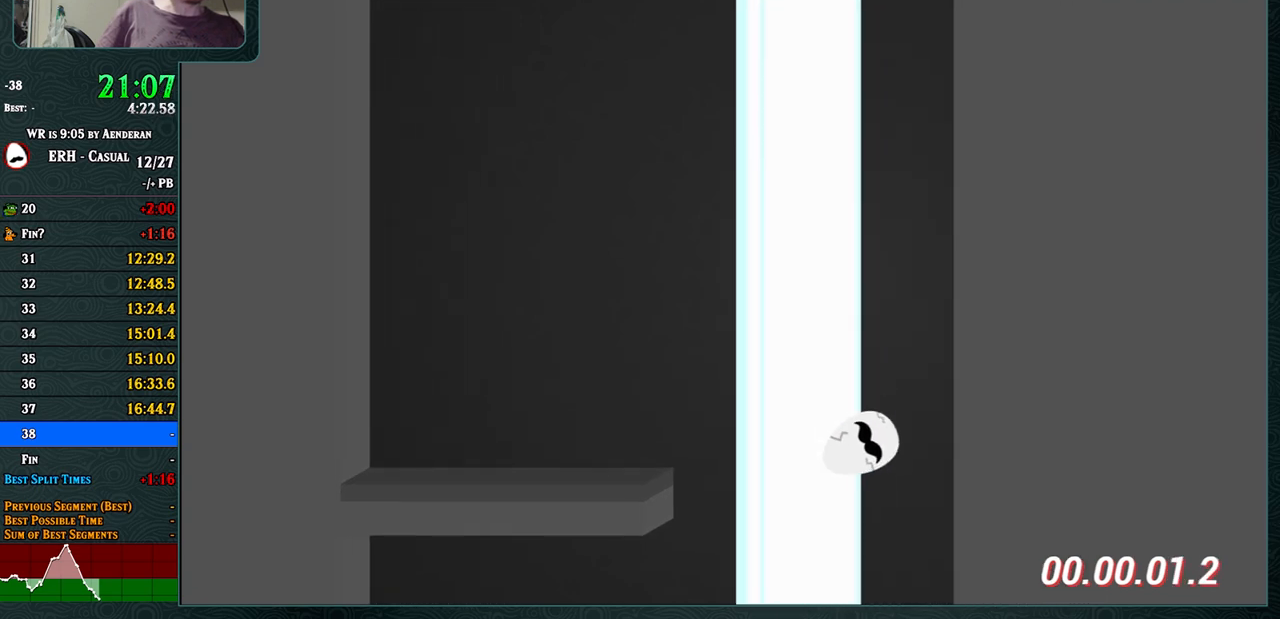
{"buttons": ["CROSS", "L1"], "left_stick": "center", "events": [[283, "CROSS", "down"], [433, "L1", "down"]]}
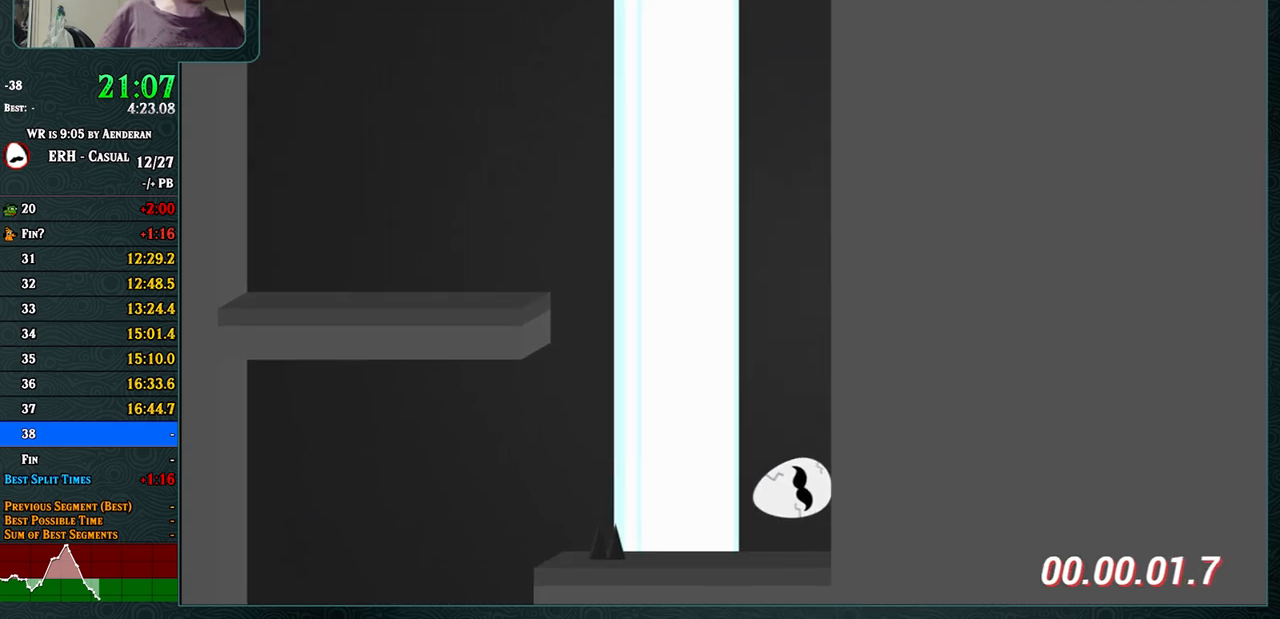
{"buttons": [], "left_stick": "center", "events": [[50, "L1", "up"], [250, "CROSS", "up"]]}
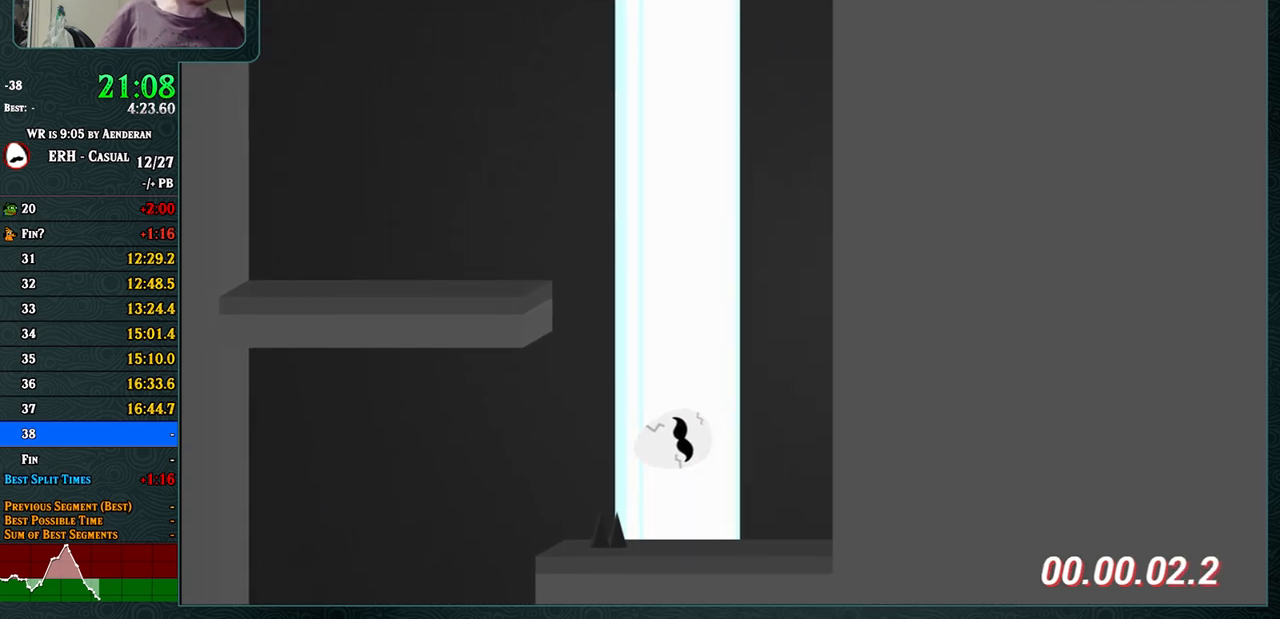
{"buttons": [], "left_stick": "center", "events": [[67, "L1", "down"], [167, "L1", "up"]]}
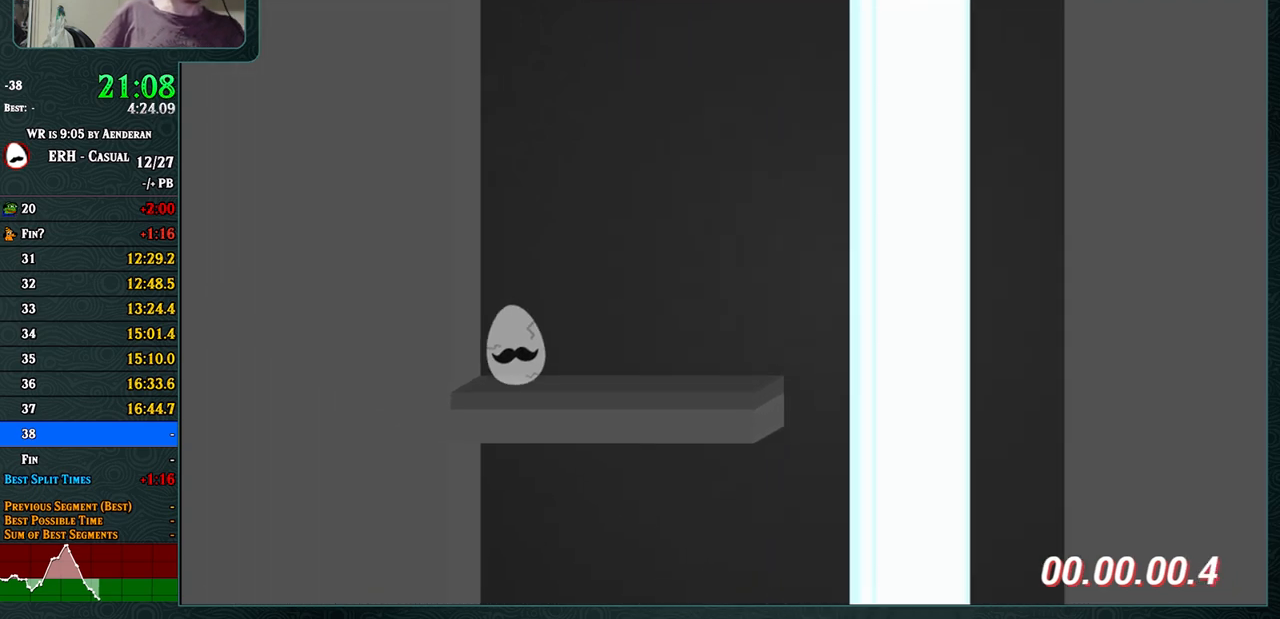
{"buttons": [], "left_stick": "center", "events": [[100, "R1", "down"], [267, "R1", "up"]]}
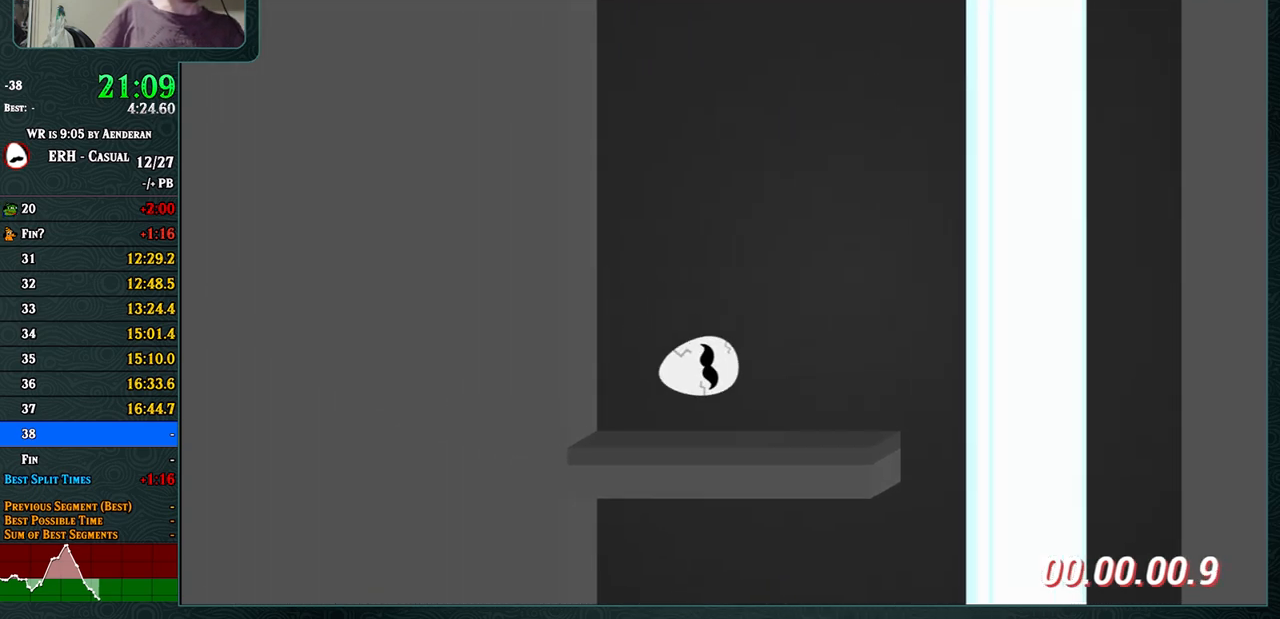
{"buttons": [], "left_stick": "center", "events": [[100, "R1", "down"], [200, "R1", "up"]]}
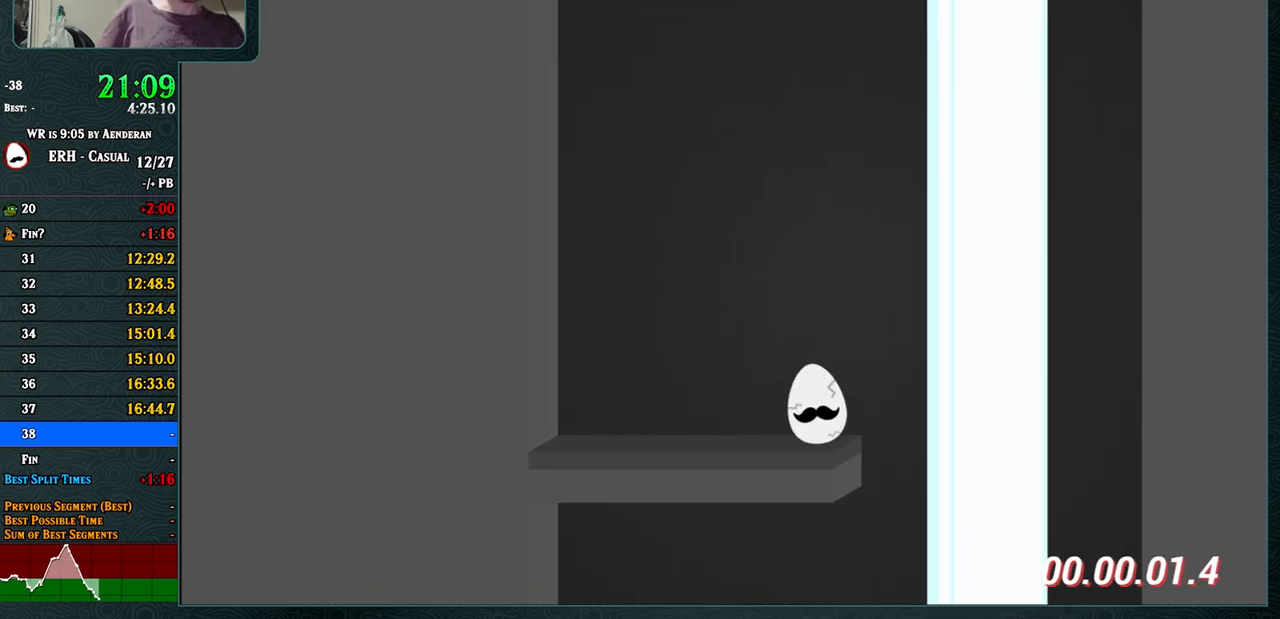
{"buttons": [], "left_stick": "center", "events": [[83, "R1", "down"], [150, "R1", "up"]]}
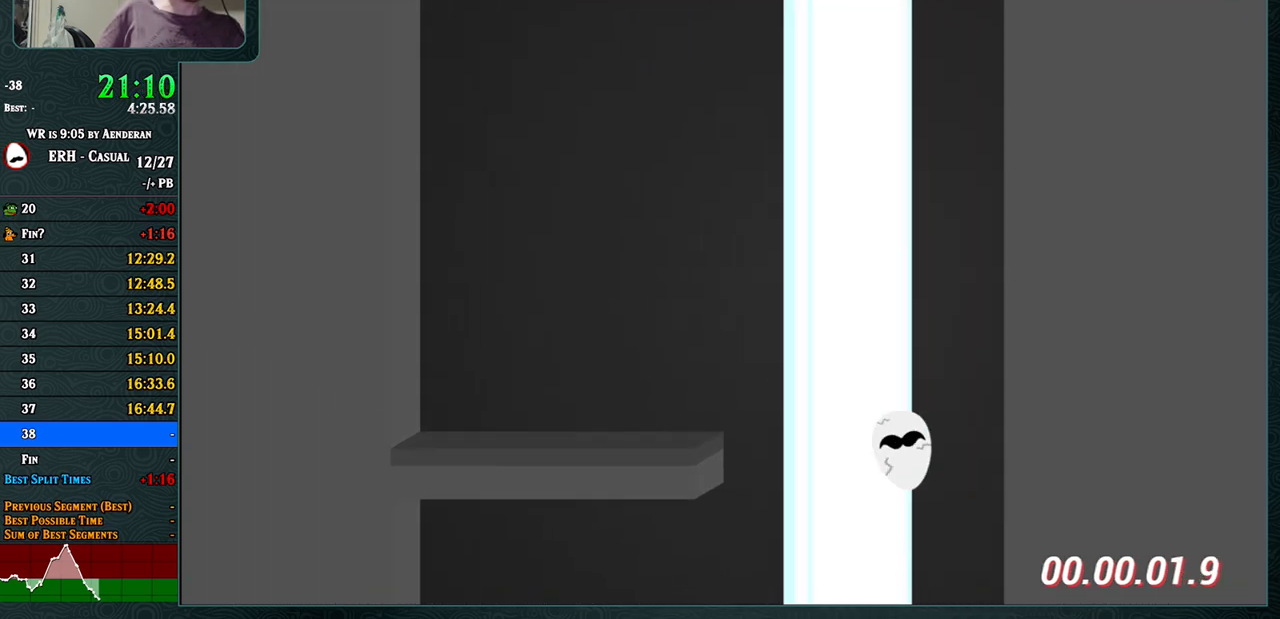
{"buttons": [], "left_stick": "center", "events": []}
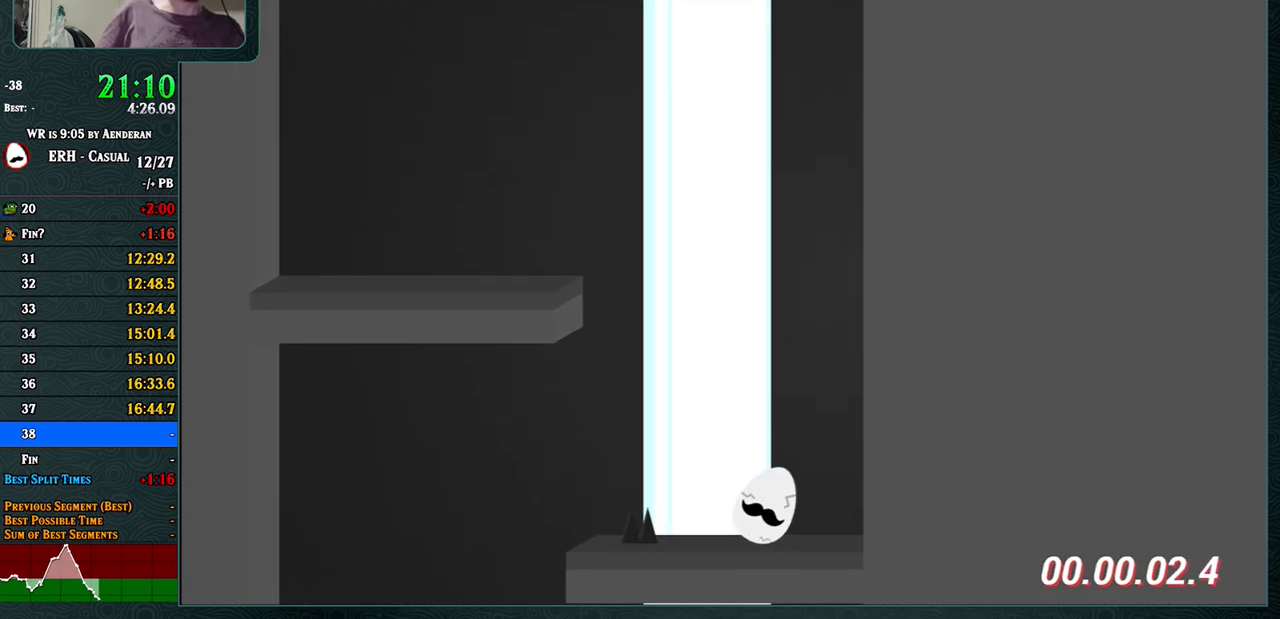
{"buttons": [], "left_stick": "center", "events": [[133, "CROSS", "down"], [233, "L1", "down"], [300, "L1", "up"], [450, "CROSS", "up"]]}
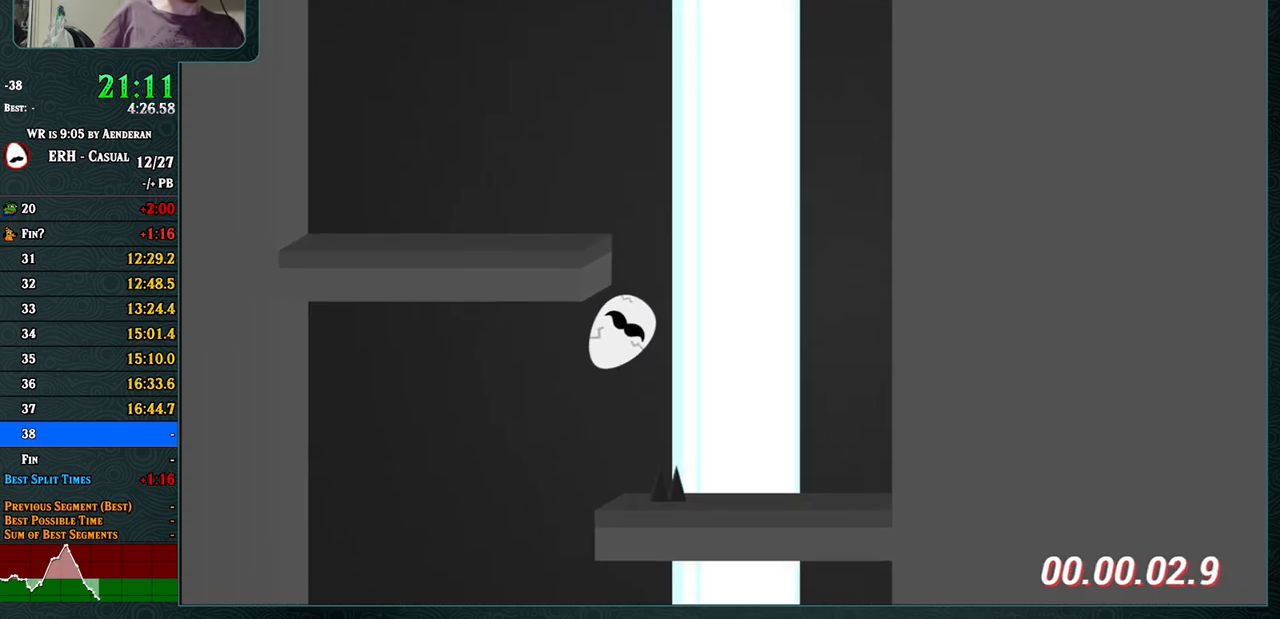
{"buttons": [], "left_stick": "center", "events": []}
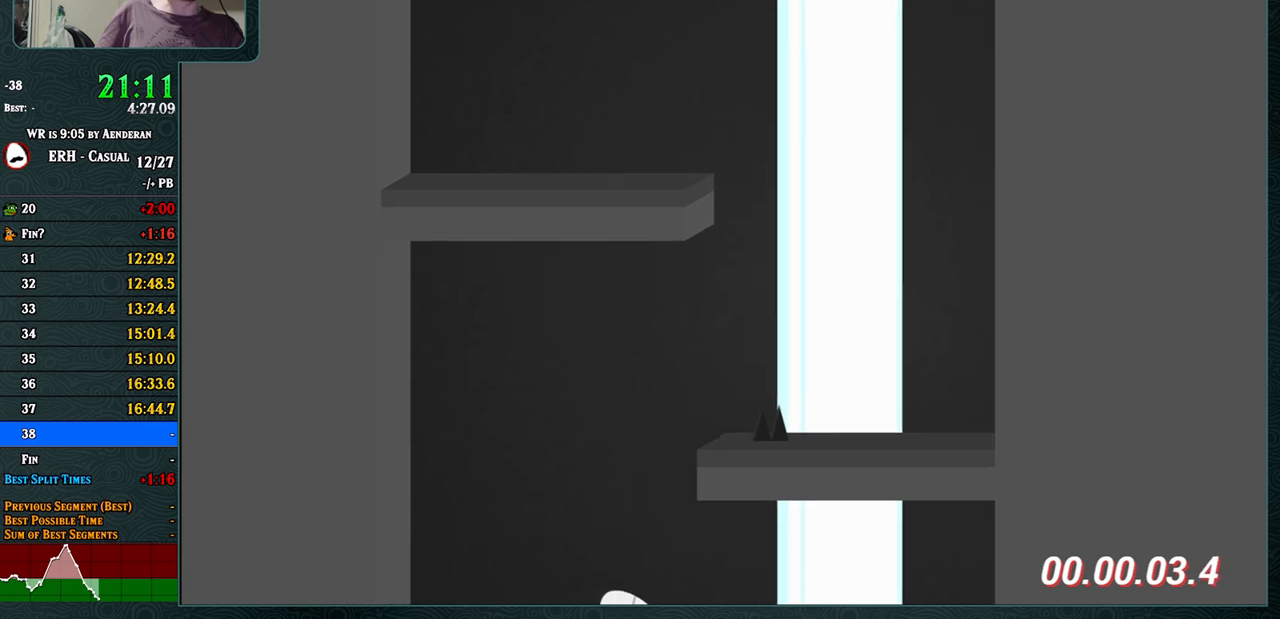
{"buttons": [], "left_stick": "center", "events": []}
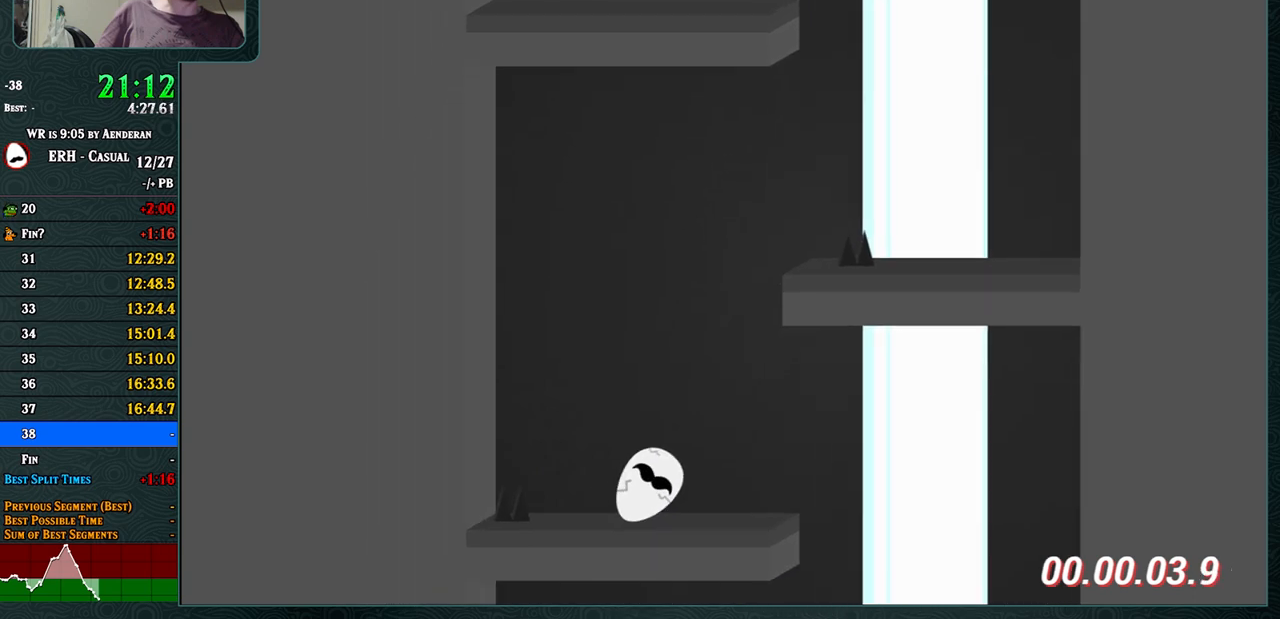
{"buttons": [], "left_stick": "center", "events": [[183, "R1", "down"], [283, "R1", "up"]]}
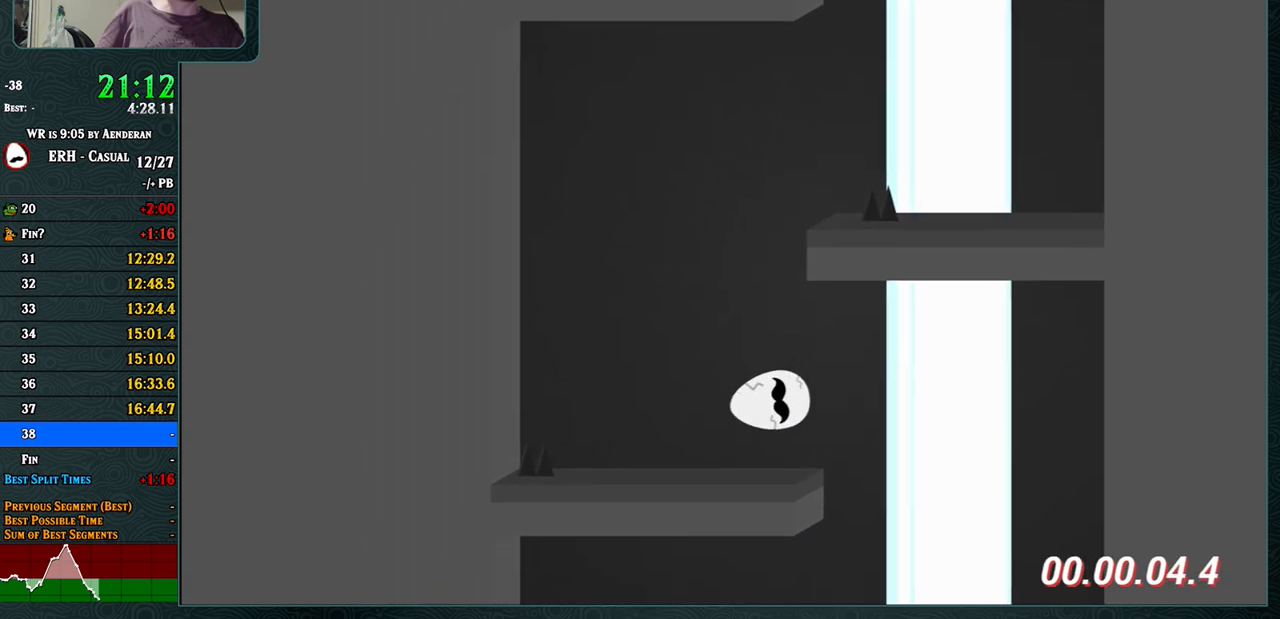
{"buttons": ["CROSS"], "left_stick": "center", "events": [[17, "CROSS", "down"], [150, "R1", "down"], [217, "R1", "up"]]}
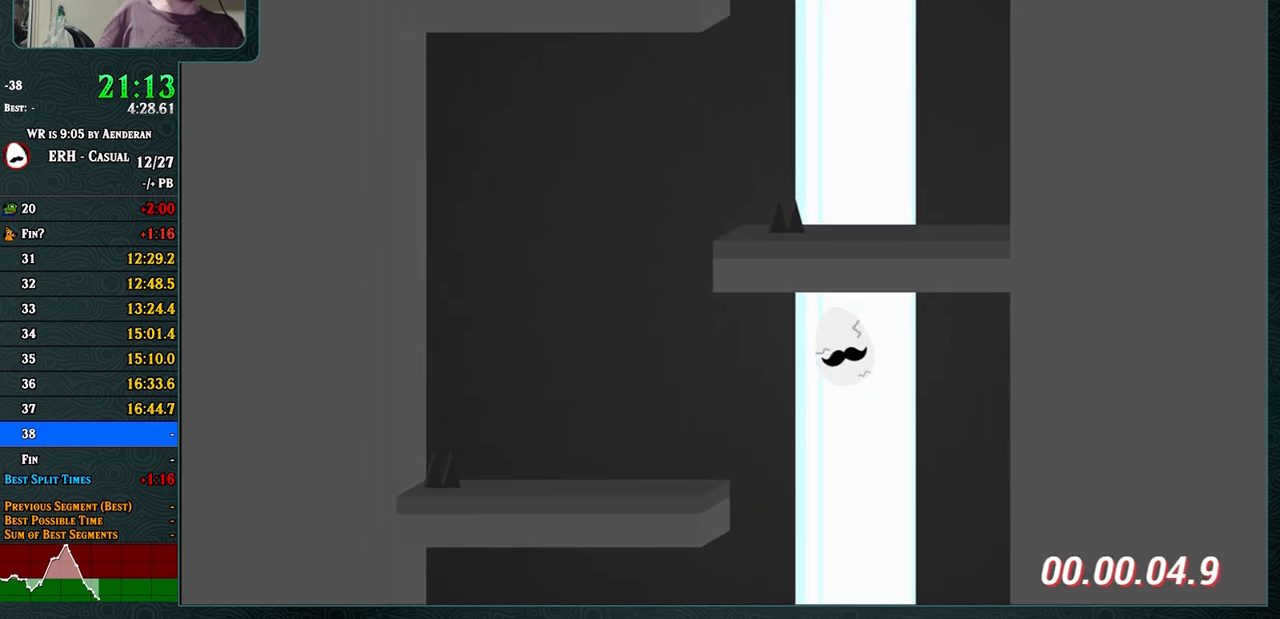
{"buttons": [], "left_stick": "center", "events": [[133, "CROSS", "up"]]}
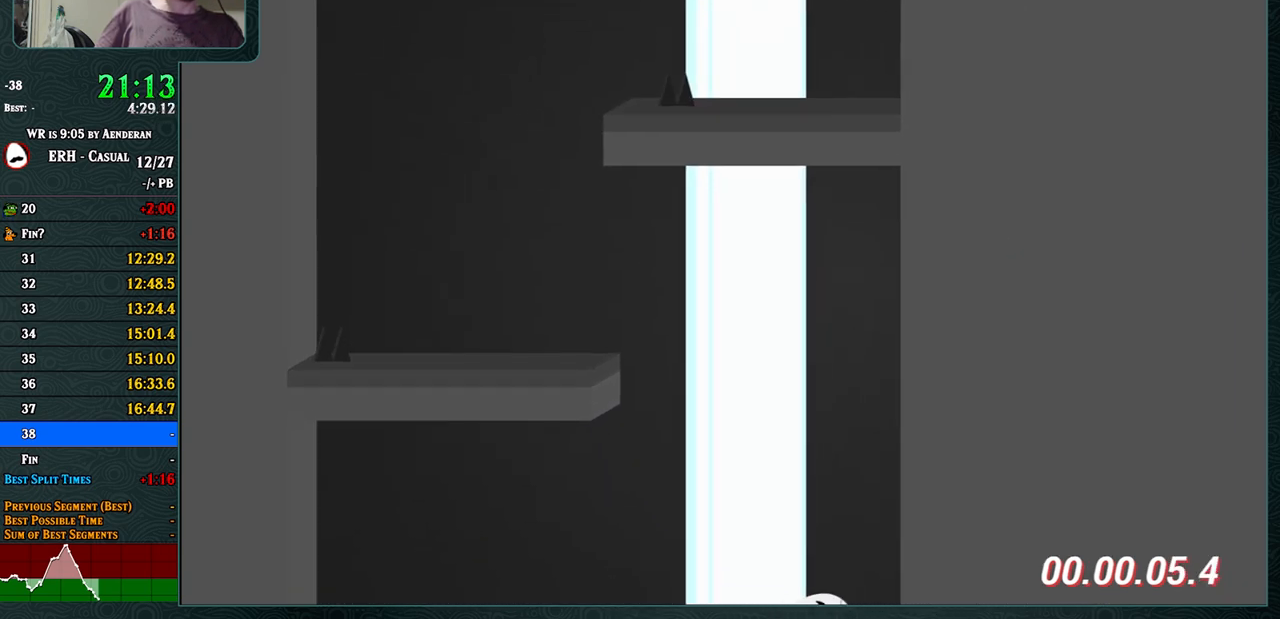
{"buttons": [], "left_stick": "center", "events": [[33, "R1", "down"], [117, "R1", "up"]]}
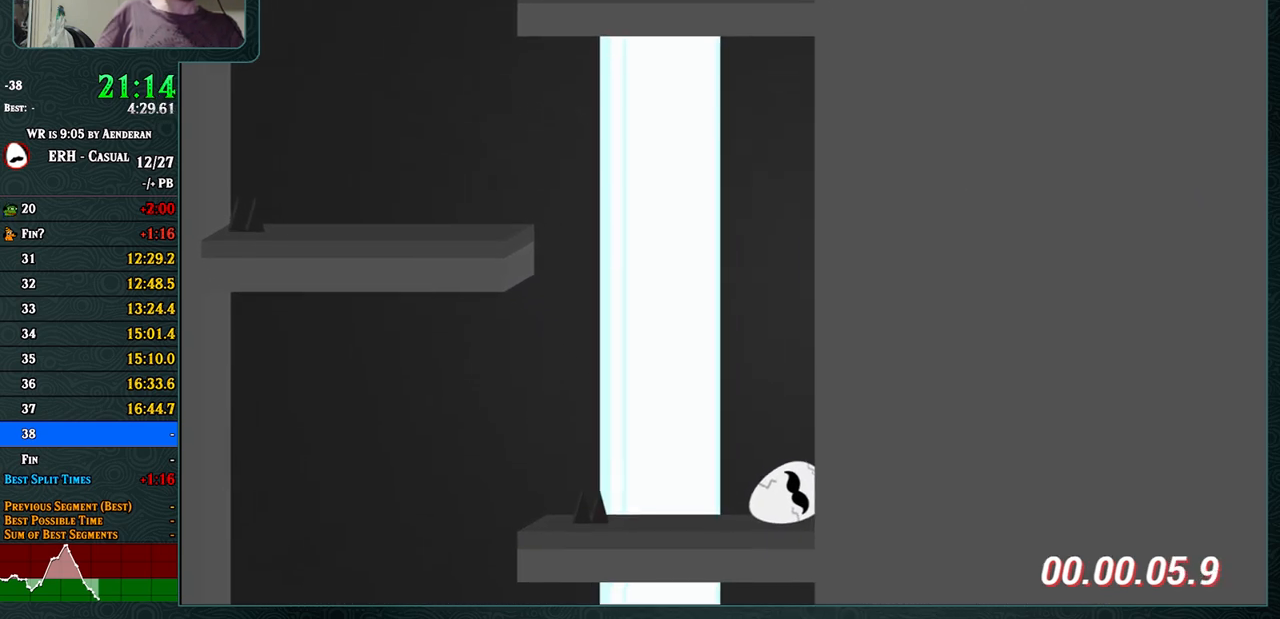
{"buttons": ["CROSS"], "left_stick": "center", "events": [[33, "L1", "down"], [83, "L1", "up"], [483, "CROSS", "down"]]}
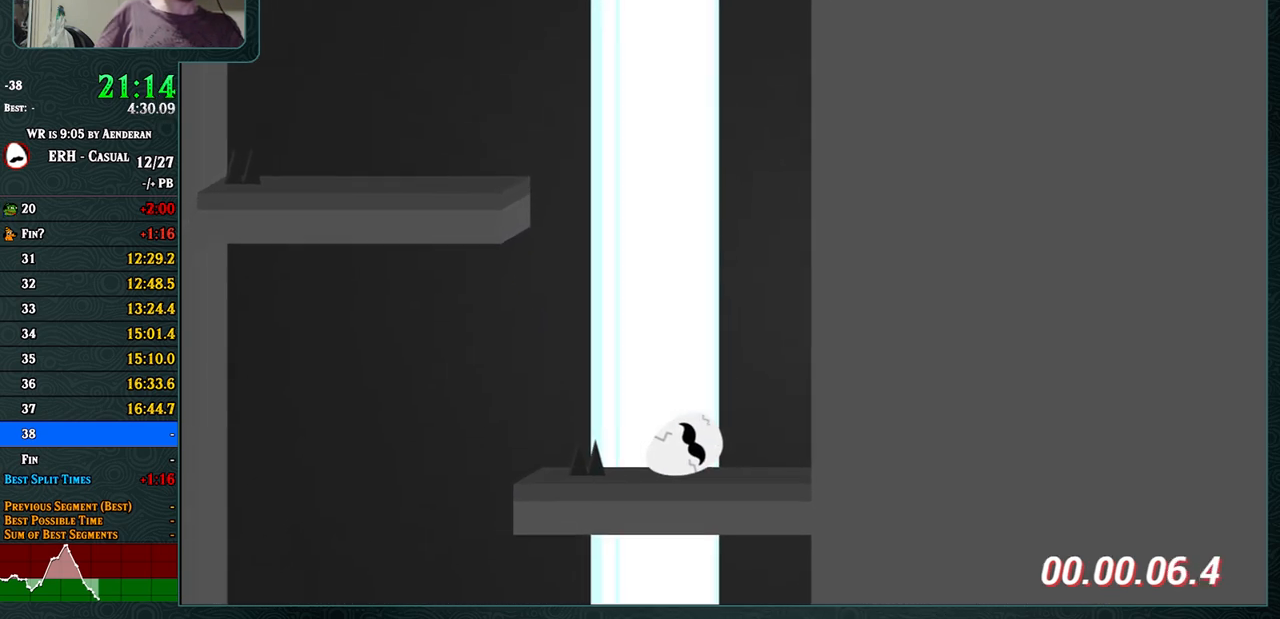
{"buttons": ["R1"], "left_stick": "center", "events": [[317, "CROSS", "up"], [500, "R1", "down"]]}
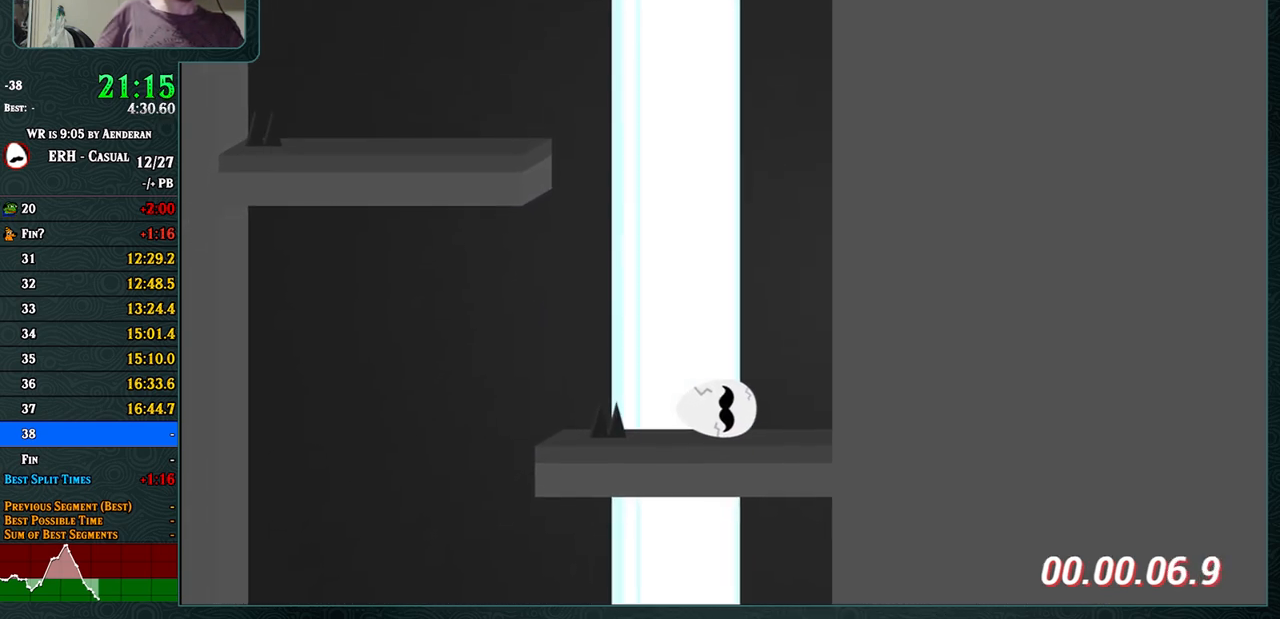
{"buttons": [], "left_stick": "center", "events": [[67, "R1", "up"]]}
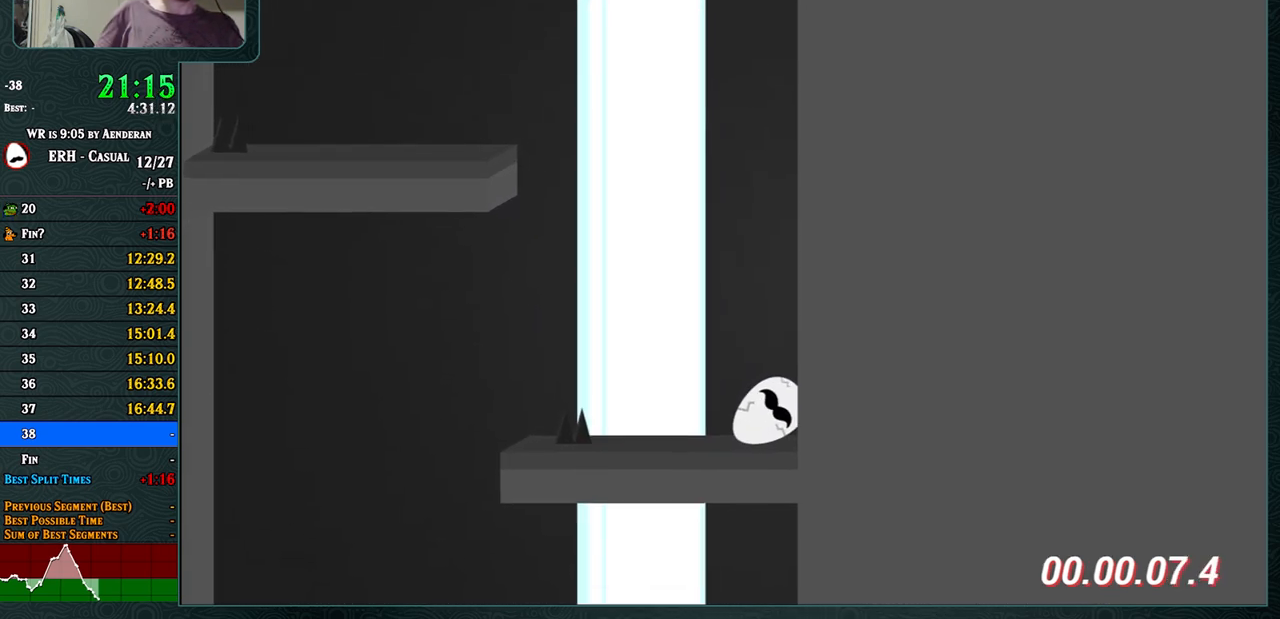
{"buttons": ["CROSS"], "left_stick": "center", "events": [[333, "CROSS", "down"], [433, "L1", "down"], [450, "L1", "up"]]}
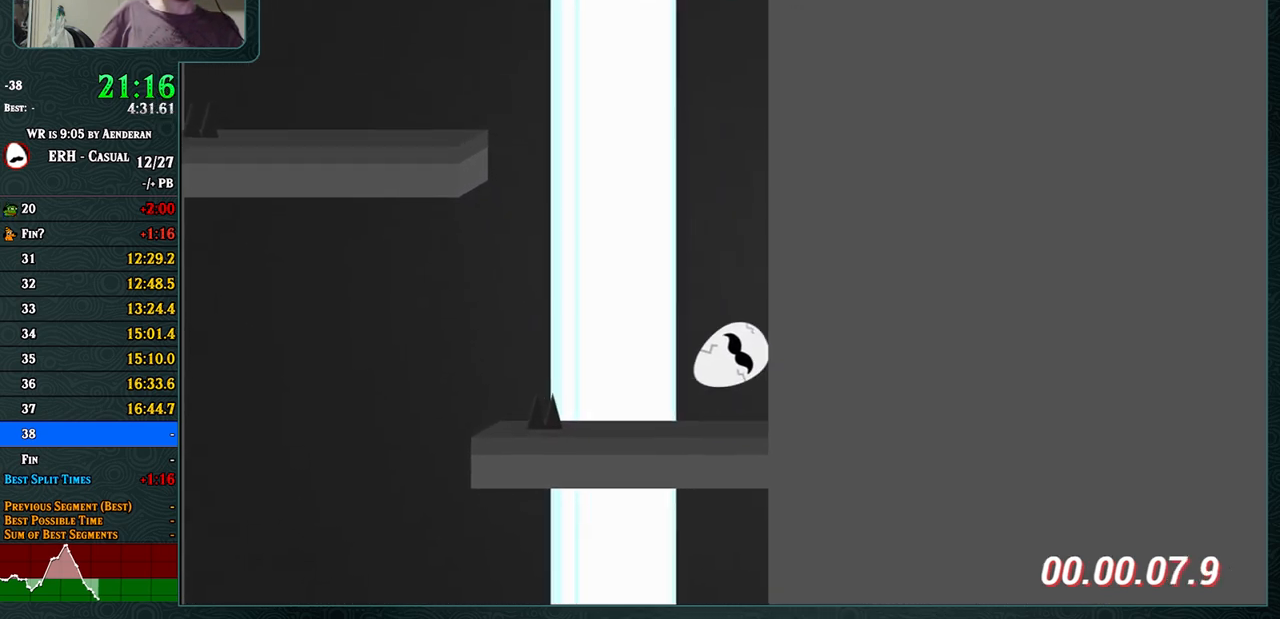
{"buttons": ["CROSS"], "left_stick": "center", "events": []}
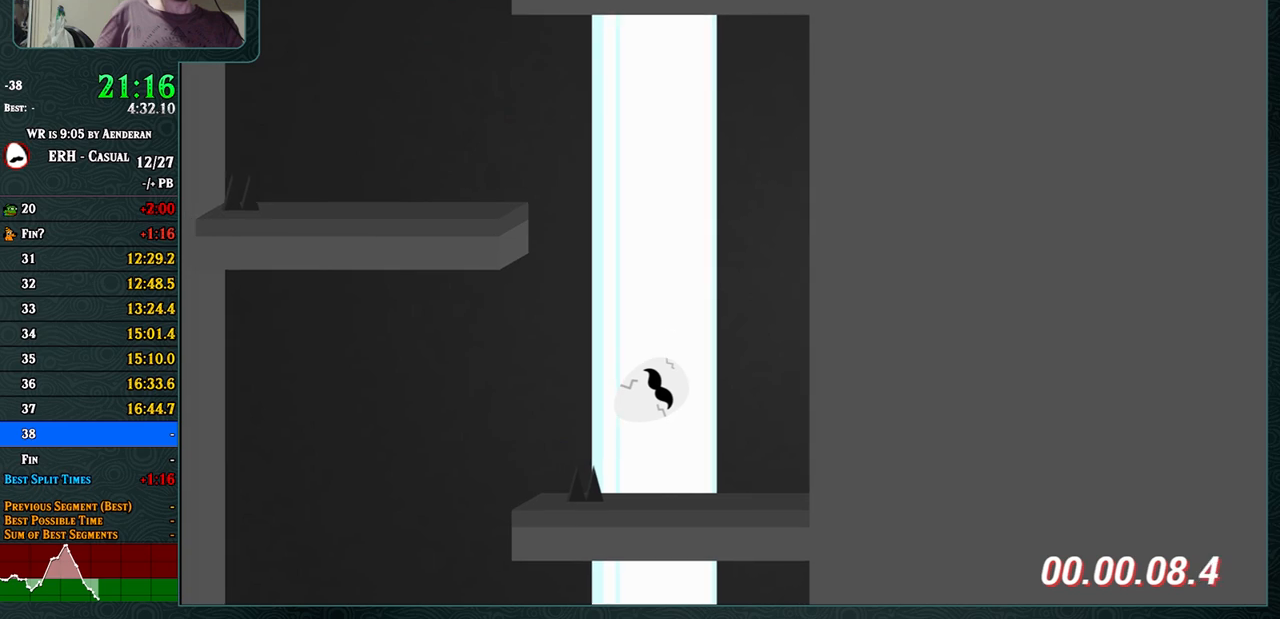
{"buttons": [], "left_stick": "center", "events": [[50, "L1", "down"], [117, "L1", "up"], [450, "CROSS", "up"]]}